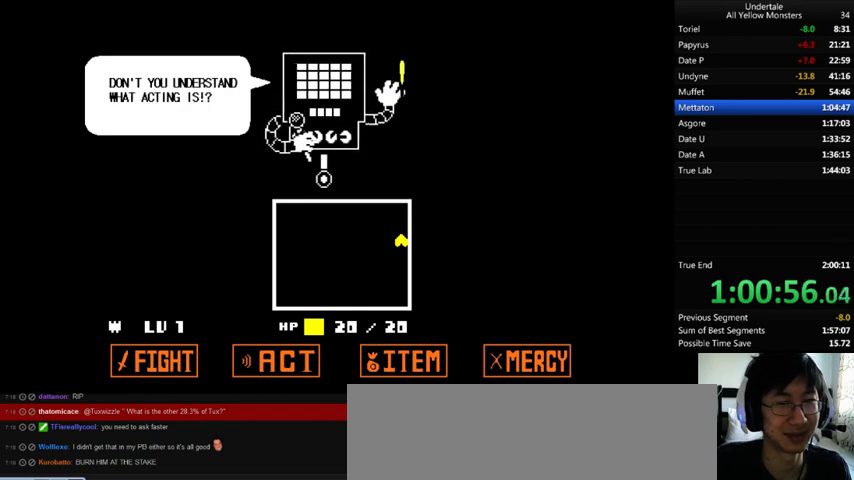
Gameplay with keyboard; each line is a JSON object with the keys held at the frame after it. "events" lists presses ("down") and releases ("up") of ".", "/", "0", "1", "2", "3", "4", "5", "6", "7", "8", "9", "a", "alt_l", "alt_r", "b", "backslash", "backspace", "c", "caps_lock", "comma", "ctrl_l", "ctrl_r", "d", "down", "e", "equals", "f", "g", "h", "i", "j", "k", "l", "lbracket", "left", "m", "minus", "n", "o", "p", "q", "quote", "r", "rbracket", "return", "right", "s", "semicolon", "shift_l", "shift_r", "space", "super", "t", "tab", "tilde", "u", "up", "v", "w", "x", "y" and "z" between this image and that frame as [ms after this image, input, new state], when the widget could be followed in between. No other keys are recorded. Mouse input is not recorded.
{"keys": [], "events": [[33, "return", "up"], [33, "shift_r", "up"], [67, "x", "down"], [67, "z", "up"], [200, "x", "up"], [200, "z", "down"], [233, "return", "down"], [233, "shift_r", "down"], [233, "x", "down"], [233, "z", "up"], [267, "return", "up"], [267, "shift_r", "up"], [267, "x", "up"], [267, "z", "down"], [367, "return", "down"], [367, "shift_r", "down"], [367, "x", "down"], [367, "z", "up"], [400, "return", "up"], [400, "shift_r", "up"], [400, "x", "up"], [400, "z", "down"], [467, "return", "down"], [467, "shift_r", "down"], [467, "z", "up"], [500, "return", "up"], [500, "shift_r", "up"]]}
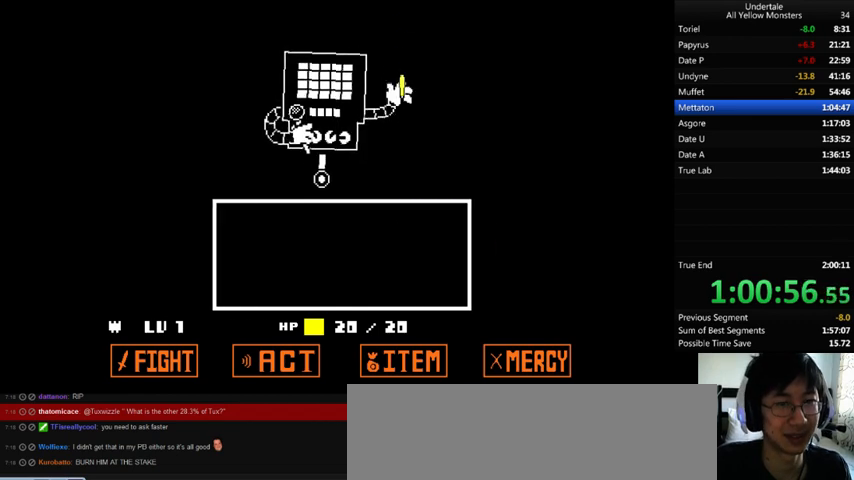
{"keys": [], "events": [[100, "return", "down"], [100, "z", "down"], [133, "return", "up"], [167, "z", "up"], [267, "z", "down"], [300, "return", "down"], [367, "return", "up"], [433, "return", "down"], [500, "return", "up"], [500, "z", "up"]]}
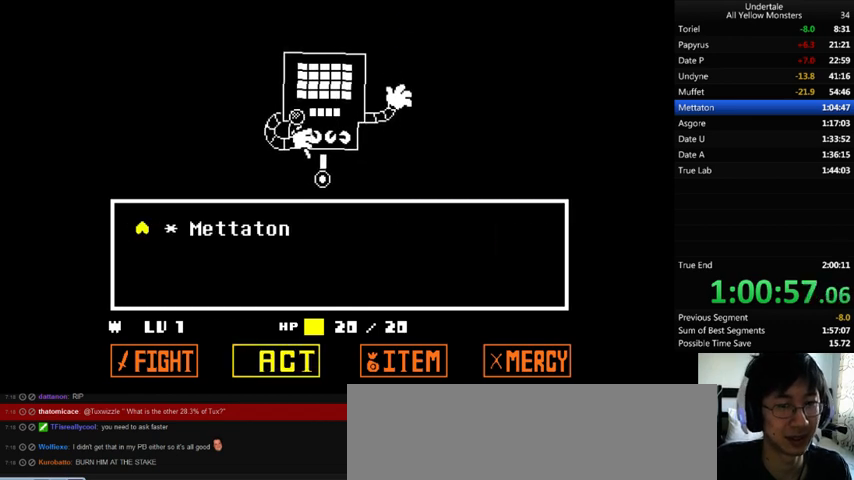
{"keys": ["z"], "events": [[67, "return", "down"], [67, "z", "down"], [100, "return", "up"], [100, "z", "up"], [167, "return", "down"], [167, "z", "down"], [200, "return", "up"], [233, "z", "up"], [267, "return", "down"], [267, "z", "down"], [300, "return", "up"], [300, "x", "down"], [333, "z", "up"], [367, "return", "down"], [367, "shift_r", "down"], [367, "x", "up"], [400, "return", "up"], [400, "shift_r", "up"], [400, "z", "down"]]}
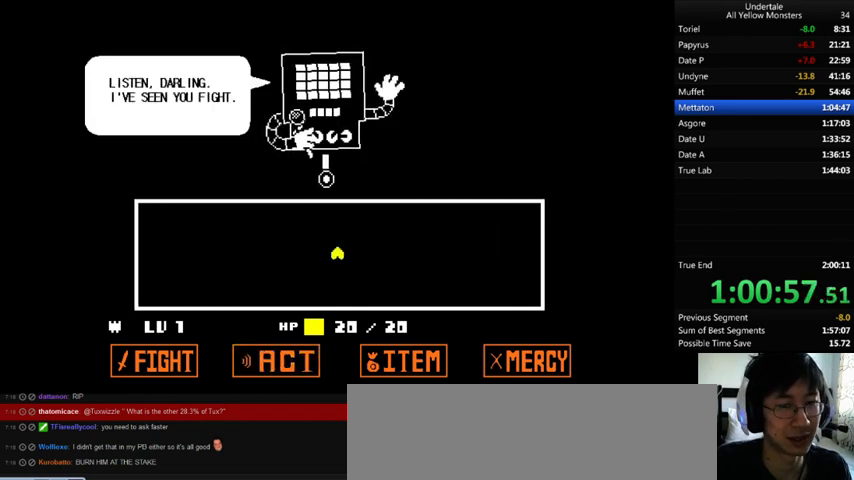
{"keys": ["x"], "events": [[33, "z", "up"], [67, "z", "down"], [100, "return", "down"], [100, "shift_r", "down"], [100, "x", "down"], [100, "z", "up"], [167, "return", "up"], [167, "shift_r", "up"], [167, "x", "up"], [167, "z", "down"], [233, "return", "down"], [233, "shift_r", "down"], [233, "z", "up"], [267, "return", "up"], [267, "shift_r", "up"], [267, "x", "down"], [300, "x", "up"], [300, "z", "down"], [333, "return", "down"], [333, "shift_r", "down"], [333, "z", "up"], [367, "return", "up"], [367, "shift_r", "up"], [367, "x", "down"], [433, "z", "down"], [467, "return", "down"], [467, "shift_r", "down"], [467, "x", "up"], [467, "z", "up"], [500, "return", "up"], [500, "shift_r", "up"], [500, "x", "down"]]}
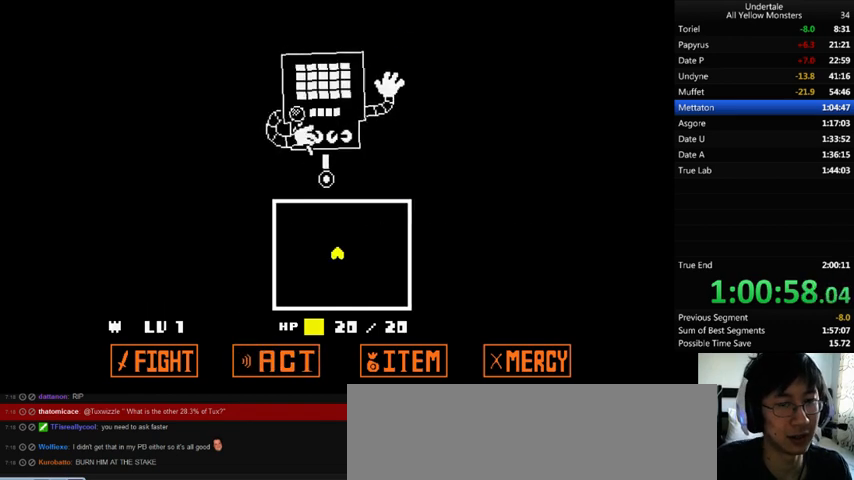
{"keys": ["right", "up"], "events": [[100, "x", "up"], [233, "right", "down"], [433, "up", "down"]]}
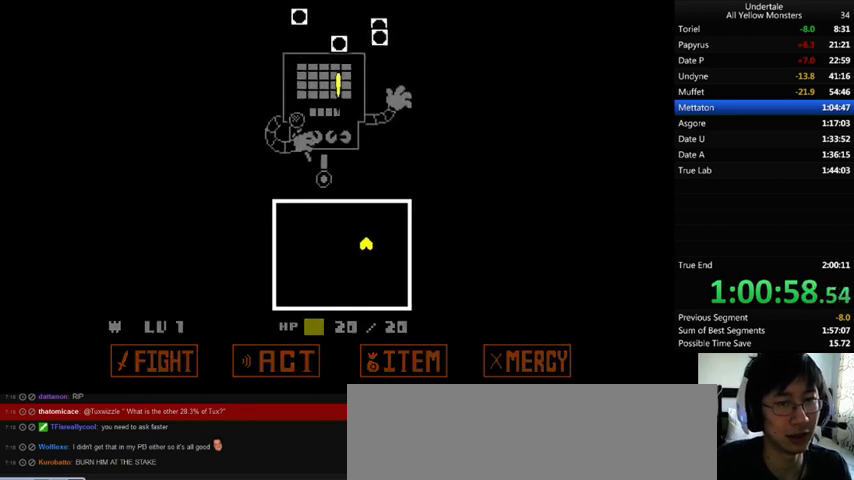
{"keys": ["z"], "events": [[33, "z", "down"], [100, "z", "up"], [167, "left", "down"], [167, "right", "up"], [233, "left", "up"], [233, "z", "down"], [300, "right", "down"], [300, "z", "up"], [367, "z", "down"], [400, "right", "up"], [433, "z", "up"], [500, "up", "up"], [500, "z", "down"]]}
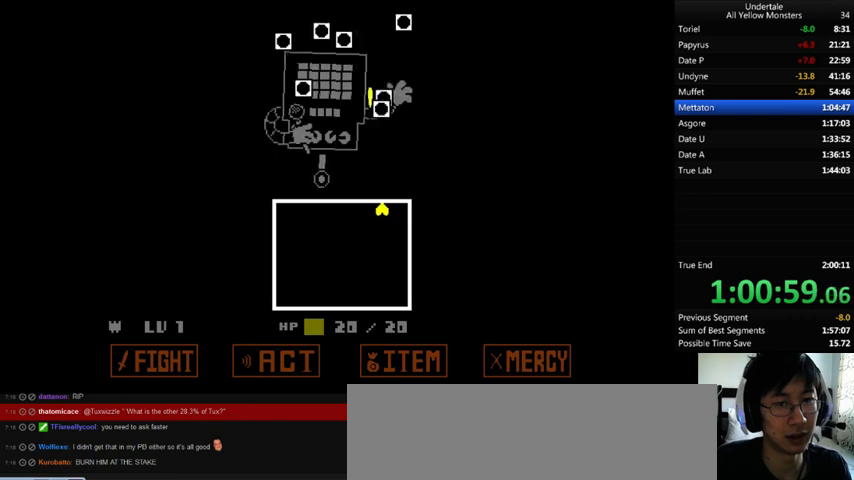
{"keys": ["down", "right", "z"], "events": [[67, "z", "up"], [133, "z", "down"], [200, "z", "up"], [233, "down", "down"], [267, "z", "down"], [333, "z", "up"], [400, "z", "down"], [433, "right", "down"]]}
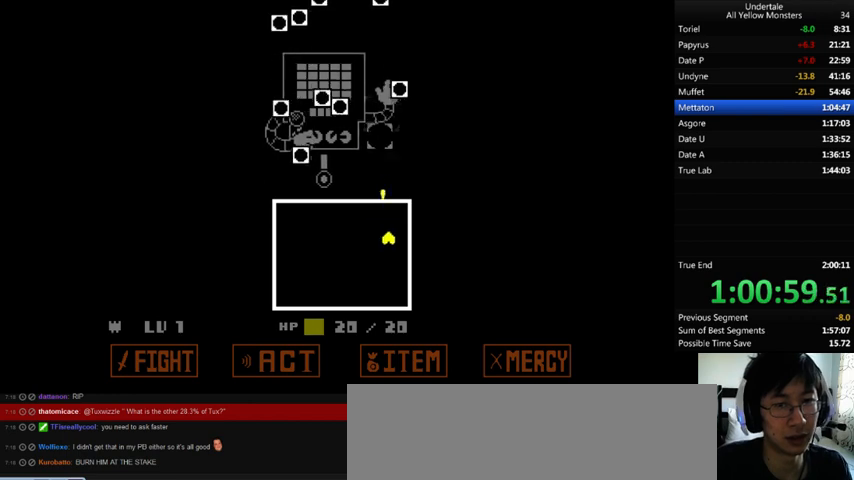
{"keys": ["down", "z"], "events": [[33, "down", "up"], [33, "z", "up"], [67, "z", "down"], [133, "up", "down"], [133, "z", "up"], [200, "z", "down"], [267, "up", "up"], [267, "z", "up"], [367, "down", "down"], [367, "right", "up"], [367, "z", "down"], [400, "z", "up"], [500, "z", "down"]]}
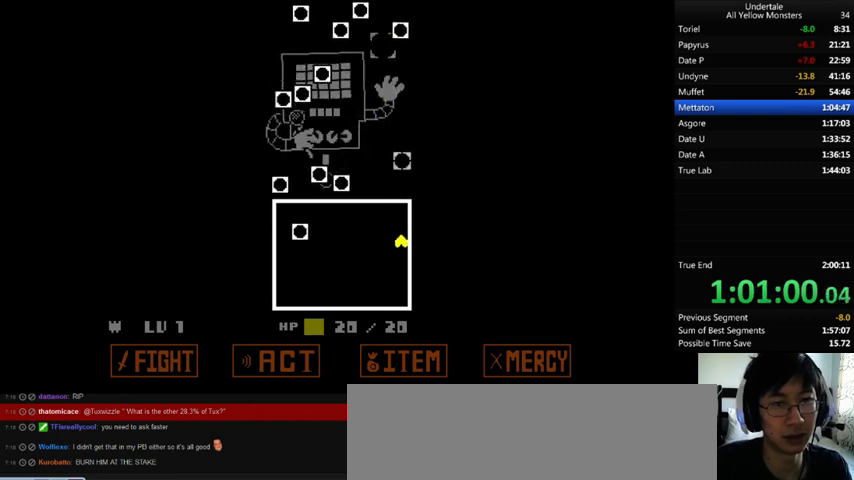
{"keys": ["up"], "events": [[67, "z", "up"], [133, "z", "down"], [200, "z", "up"], [267, "z", "down"], [300, "down", "up"], [300, "left", "down"], [333, "z", "up"], [367, "up", "down"], [433, "left", "up"], [433, "z", "down"], [500, "z", "up"]]}
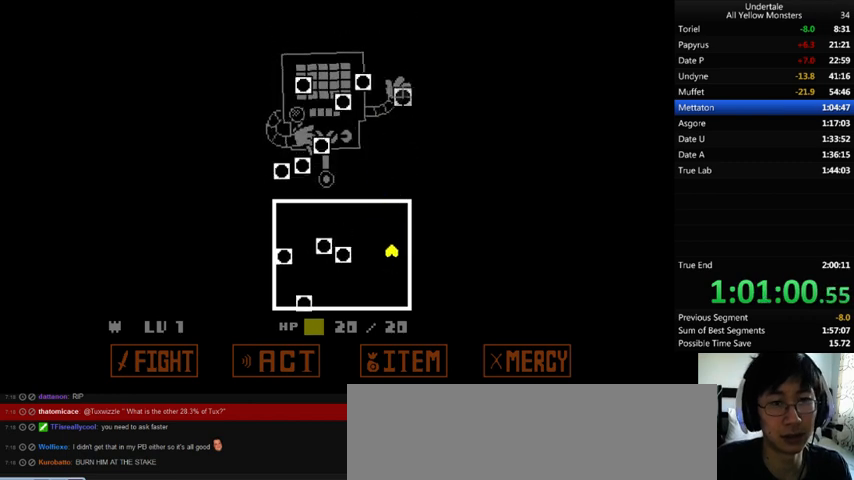
{"keys": [], "events": [[100, "right", "down"], [100, "z", "down"], [133, "up", "up"], [167, "z", "up"], [200, "up", "down"], [233, "z", "down"], [300, "z", "up"], [400, "right", "up"], [400, "up", "up"], [400, "z", "down"], [433, "z", "up"]]}
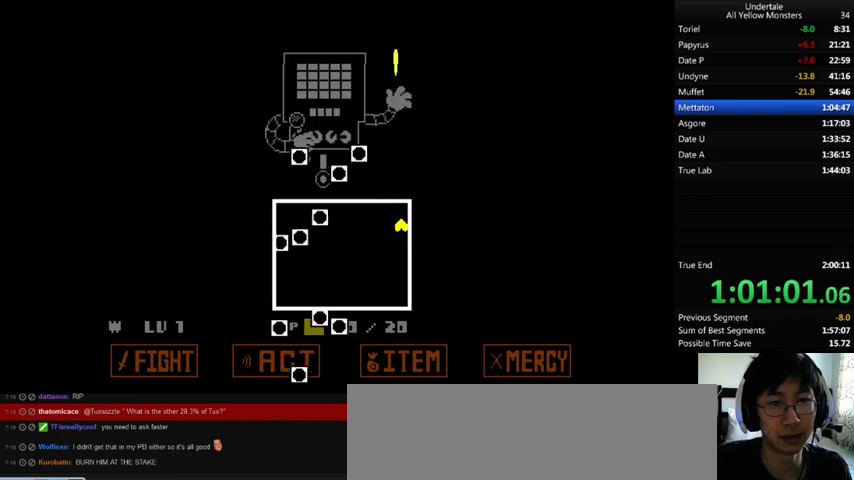
{"keys": ["x"], "events": [[33, "return", "down"], [33, "z", "down"], [133, "x", "down"], [133, "z", "up"], [167, "shift_r", "down"], [200, "return", "up"], [200, "shift_r", "up"], [200, "x", "up"], [200, "z", "down"], [267, "return", "down"], [267, "shift_r", "down"], [267, "z", "up"], [300, "return", "up"], [300, "shift_r", "up"], [300, "x", "down"], [367, "x", "up"], [400, "z", "down"], [433, "return", "down"], [433, "shift_r", "down"], [433, "x", "down"], [433, "z", "up"], [467, "return", "up"], [467, "shift_r", "up"]]}
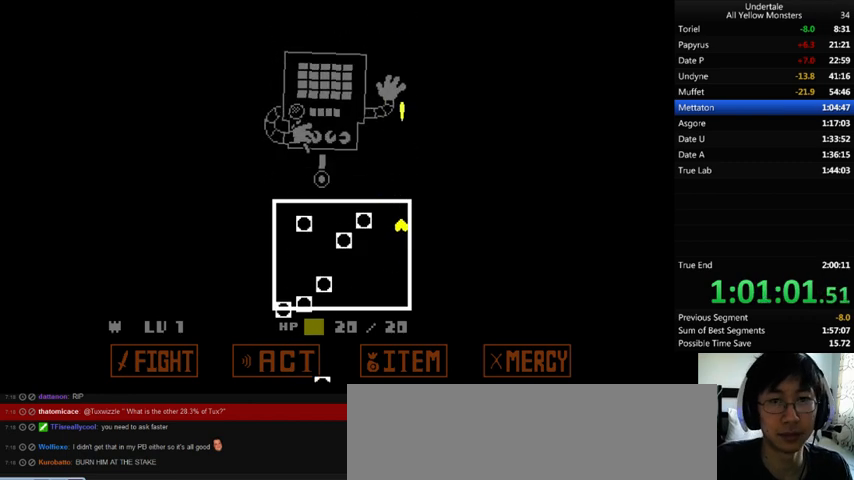
{"keys": ["return", "shift_r", "z"], "events": [[33, "return", "down"], [33, "shift_r", "down"], [33, "x", "up"], [33, "z", "down"], [67, "return", "up"], [67, "shift_r", "up"], [133, "x", "down"], [133, "z", "up"], [167, "return", "down"], [167, "shift_r", "down"], [167, "x", "up"], [167, "z", "down"], [200, "return", "up"], [200, "shift_r", "up"], [267, "x", "down"], [267, "z", "up"], [300, "x", "up"], [333, "return", "down"], [333, "z", "down"], [400, "return", "up"], [400, "x", "down"], [400, "z", "up"], [500, "return", "down"], [500, "shift_r", "down"], [500, "x", "up"], [500, "z", "down"]]}
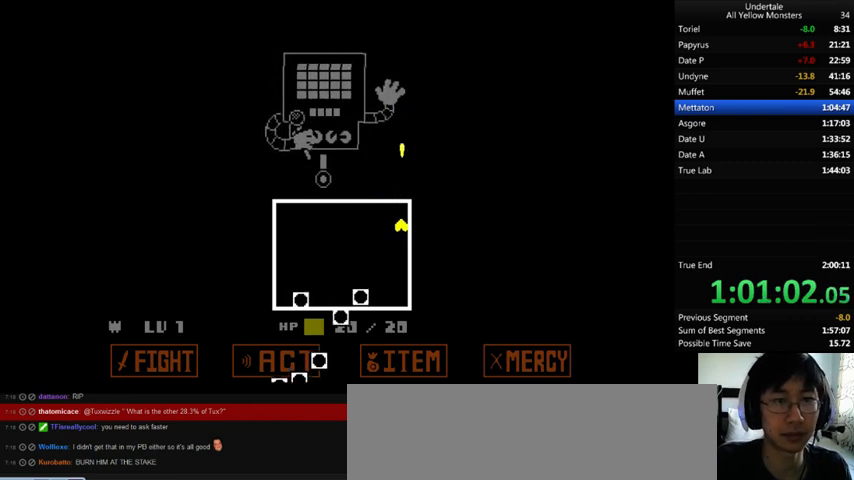
{"keys": [], "events": [[33, "return", "up"], [33, "shift_r", "up"], [67, "x", "down"], [67, "z", "up"], [100, "return", "down"], [100, "shift_r", "down"], [100, "x", "up"], [133, "return", "up"], [133, "shift_r", "up"], [133, "z", "down"], [200, "return", "down"], [200, "shift_r", "down"], [200, "x", "down"], [200, "z", "up"], [267, "return", "up"], [267, "shift_r", "up"], [267, "x", "up"], [267, "z", "down"], [300, "shift_r", "down"], [300, "z", "up"], [333, "return", "down"], [333, "x", "down"], [367, "return", "up"], [367, "shift_r", "up"], [367, "x", "up"], [400, "z", "down"], [433, "shift_r", "down"], [433, "x", "down"], [433, "z", "up"], [467, "shift_r", "up"], [467, "x", "up"]]}
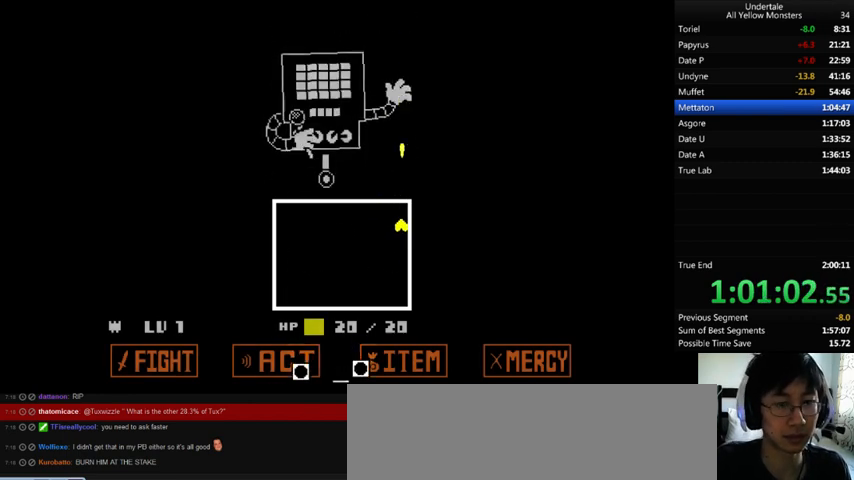
{"keys": ["return", "shift_r"], "events": [[67, "return", "down"], [67, "shift_r", "down"], [67, "z", "down"], [100, "shift_r", "up"], [133, "return", "up"], [133, "z", "up"], [167, "return", "down"], [167, "shift_r", "down"], [167, "z", "down"], [233, "return", "up"], [233, "shift_r", "up"], [233, "x", "down"], [233, "z", "up"], [267, "x", "up"], [300, "shift_r", "down"], [367, "shift_r", "up"], [367, "x", "down"], [367, "z", "down"], [400, "return", "down"], [400, "shift_r", "down"], [400, "x", "up"], [400, "z", "up"], [467, "return", "up"], [467, "shift_r", "up"], [467, "x", "down"], [467, "z", "down"], [500, "return", "down"], [500, "shift_r", "down"], [500, "x", "up"], [500, "z", "up"]]}
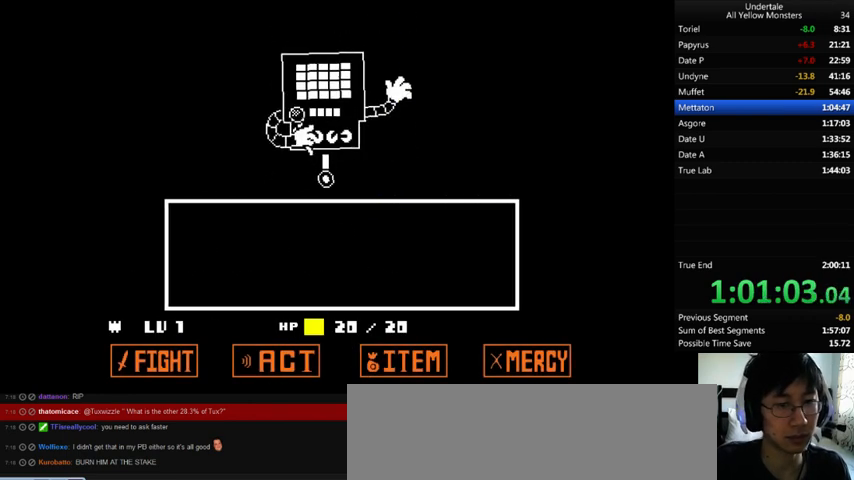
{"keys": [], "events": [[67, "return", "up"], [67, "shift_r", "up"], [67, "z", "down"], [133, "return", "down"], [133, "z", "up"], [200, "return", "up"], [233, "z", "down"], [267, "return", "down"], [300, "z", "up"], [333, "return", "up"], [367, "return", "down"], [367, "z", "down"], [433, "return", "up"], [433, "z", "up"]]}
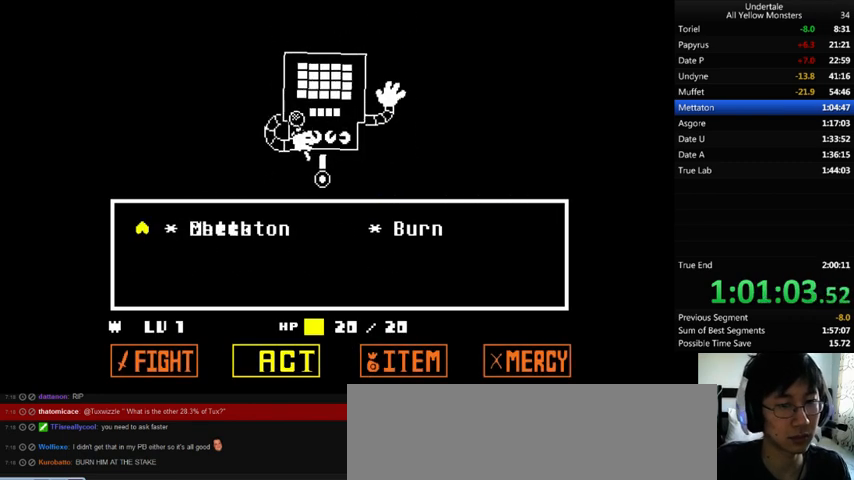
{"keys": ["z"], "events": [[100, "return", "down"], [100, "z", "down"], [167, "return", "up"], [167, "z", "up"], [233, "return", "down"], [233, "z", "down"], [267, "return", "up"], [267, "x", "down"], [267, "z", "up"], [367, "return", "down"], [367, "shift_r", "down"], [400, "return", "up"], [400, "shift_r", "up"], [400, "x", "up"], [400, "z", "down"], [467, "return", "down"], [467, "shift_r", "down"], [467, "x", "down"], [467, "z", "up"], [500, "return", "up"], [500, "shift_r", "up"], [500, "x", "up"], [500, "z", "down"]]}
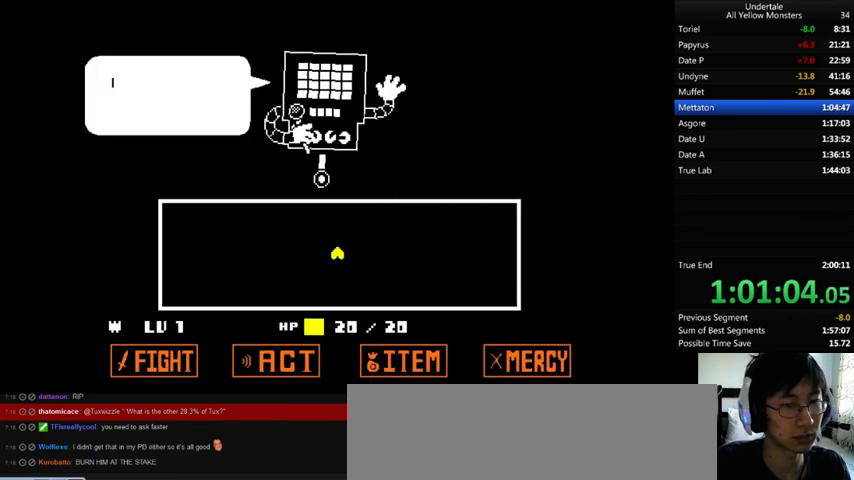
{"keys": ["x"], "events": [[67, "return", "down"], [67, "shift_r", "down"], [67, "x", "down"], [67, "z", "up"], [133, "return", "up"], [133, "shift_r", "up"], [133, "x", "up"], [133, "z", "down"], [200, "return", "down"], [200, "shift_r", "down"], [200, "x", "down"], [200, "z", "up"], [233, "return", "up"], [233, "shift_r", "up"], [267, "x", "up"], [267, "z", "down"], [300, "return", "down"], [300, "shift_r", "down"], [300, "z", "up"], [333, "return", "up"], [333, "shift_r", "up"], [333, "x", "down"], [367, "return", "down"], [367, "shift_r", "down"], [367, "z", "down"], [400, "x", "up"], [433, "return", "up"], [433, "shift_r", "up"], [500, "x", "down"], [500, "z", "up"]]}
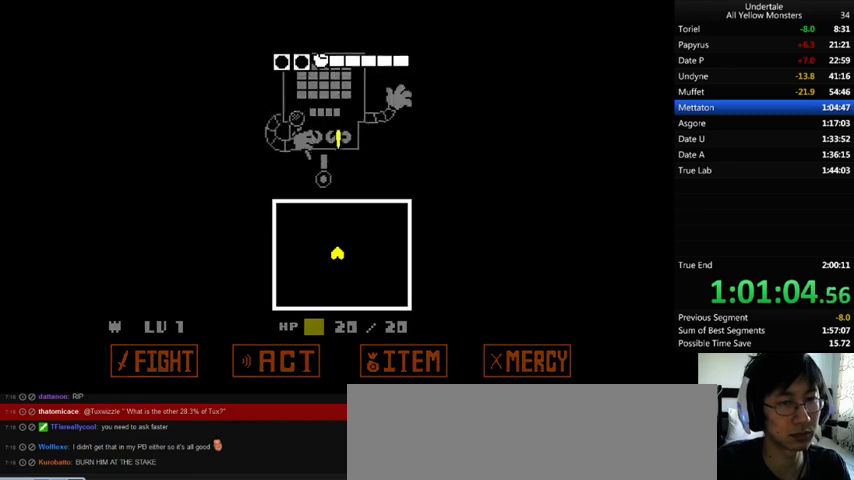
{"keys": ["left", "up"], "events": [[67, "x", "up"], [67, "z", "down"], [100, "right", "down"], [100, "up", "down"], [100, "z", "up"], [133, "x", "down"], [167, "z", "down"], [200, "x", "up"], [233, "z", "up"], [267, "left", "down"], [267, "right", "up"], [267, "x", "down"], [300, "x", "up"], [300, "z", "down"], [367, "z", "up"], [433, "z", "down"], [467, "z", "up"]]}
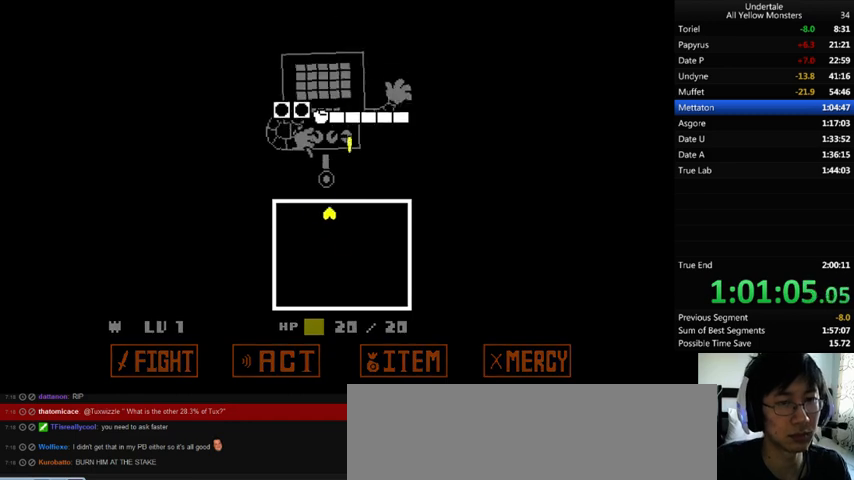
{"keys": ["down", "left", "z"], "events": [[67, "z", "down"], [133, "z", "up"], [167, "up", "up"], [200, "z", "down"], [233, "left", "up"], [267, "z", "up"], [333, "down", "down"], [333, "left", "down"], [333, "z", "down"], [400, "z", "up"], [467, "z", "down"]]}
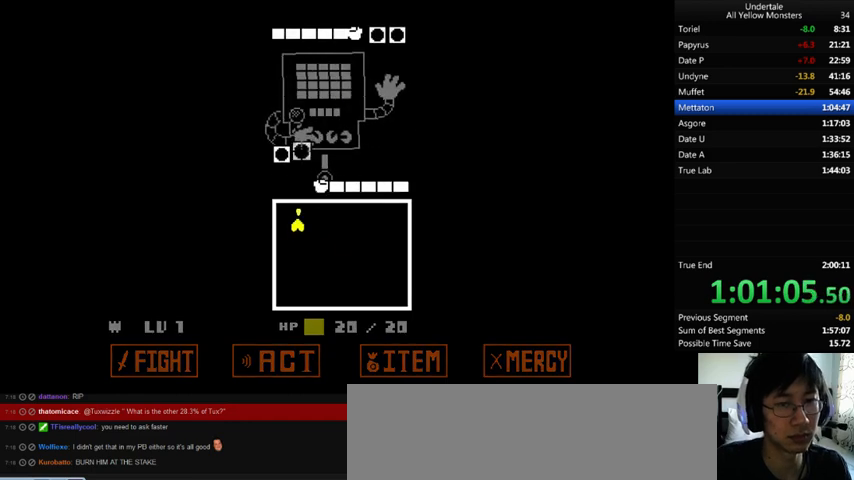
{"keys": ["right", "up"], "events": [[33, "down", "up"], [33, "z", "up"], [100, "left", "up"], [100, "z", "down"], [167, "z", "up"], [267, "z", "down"], [333, "right", "down"], [333, "z", "up"], [467, "up", "down"]]}
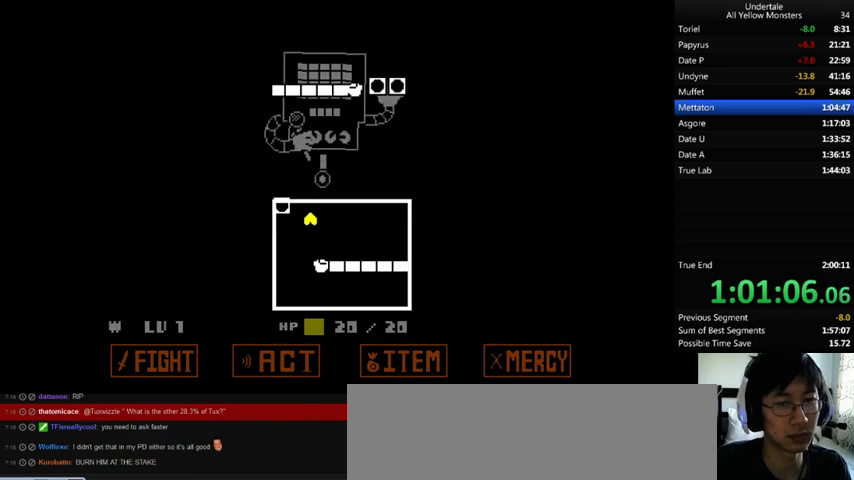
{"keys": ["down", "right"], "events": [[33, "up", "up"], [133, "down", "down"], [133, "z", "down"], [200, "down", "up"], [200, "z", "up"], [300, "down", "down"], [300, "z", "down"], [333, "z", "up"], [433, "z", "down"], [467, "z", "up"]]}
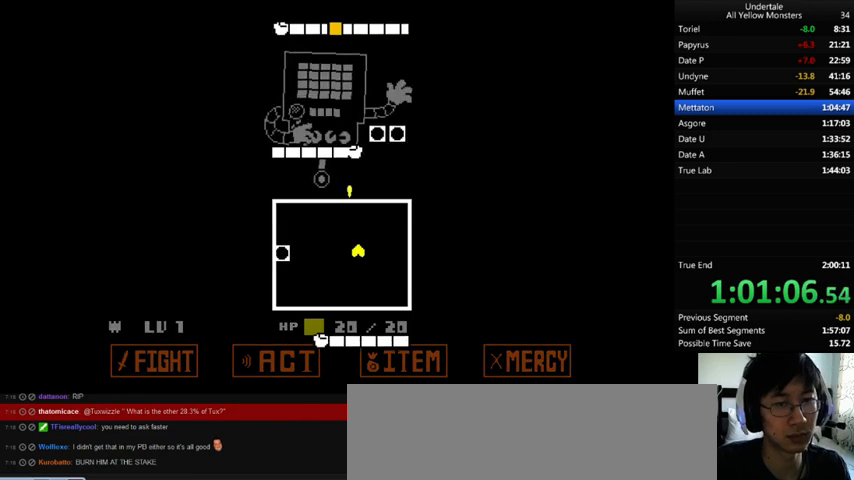
{"keys": ["z"], "events": [[67, "down", "up"], [67, "z", "down"], [100, "z", "up"], [167, "up", "down"], [200, "z", "down"], [267, "right", "up"], [267, "z", "up"], [367, "up", "up"], [467, "z", "down"]]}
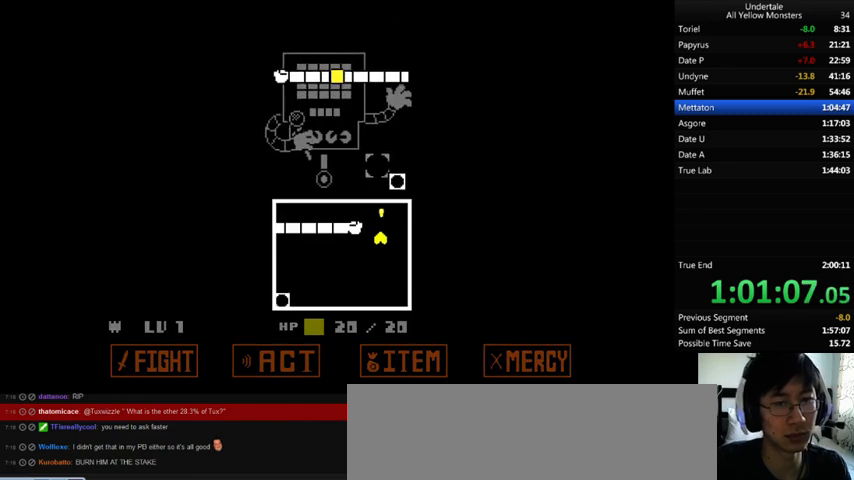
{"keys": ["left", "up"], "events": [[67, "z", "up"], [167, "left", "down"], [167, "up", "down"]]}
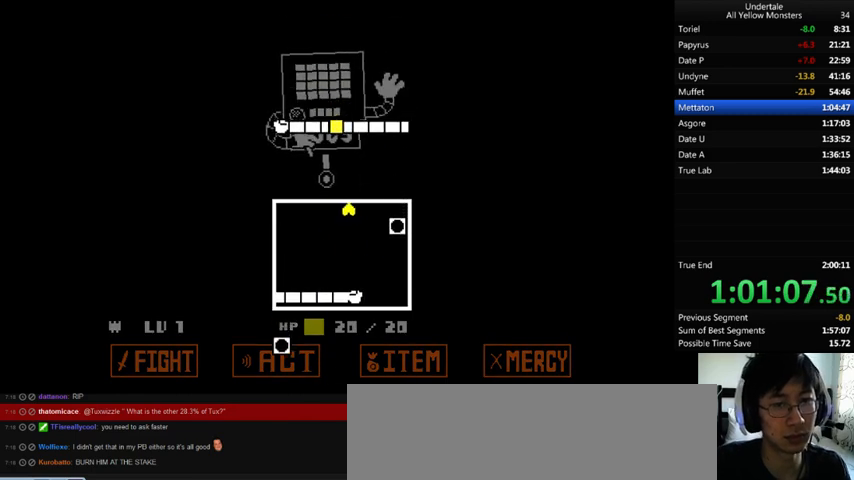
{"keys": ["x"], "events": [[67, "up", "up"], [100, "left", "up"], [100, "z", "down"], [167, "down", "down"], [167, "z", "up"], [300, "left", "down"], [400, "z", "down"], [433, "left", "up"], [467, "down", "up"], [467, "x", "down"], [500, "z", "up"]]}
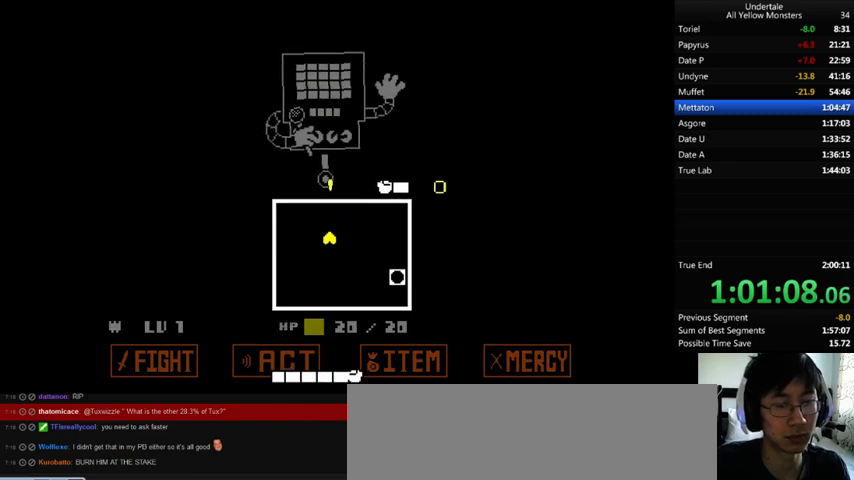
{"keys": ["z"], "events": [[67, "x", "up"], [100, "return", "down"], [100, "z", "down"], [133, "return", "up"], [200, "return", "down"], [267, "return", "up"], [300, "return", "down"], [300, "z", "up"], [367, "return", "up"], [367, "z", "down"], [433, "return", "down"], [433, "z", "up"], [500, "return", "up"], [500, "z", "down"]]}
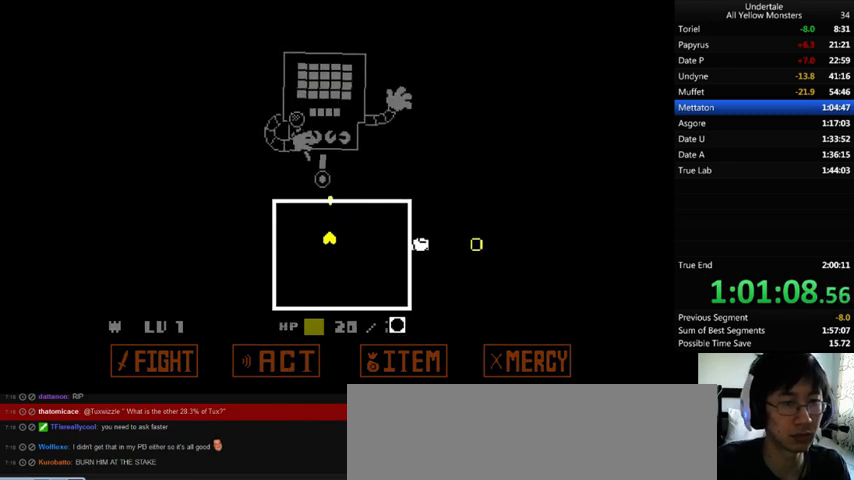
{"keys": ["return"], "events": [[33, "return", "down"], [67, "z", "up"], [100, "return", "up"], [167, "return", "down"], [167, "z", "down"], [200, "return", "up"], [200, "z", "up"], [300, "return", "down"], [300, "z", "down"], [367, "return", "up"], [400, "return", "down"], [400, "z", "up"], [433, "z", "down"], [467, "return", "up"], [500, "return", "down"], [500, "z", "up"]]}
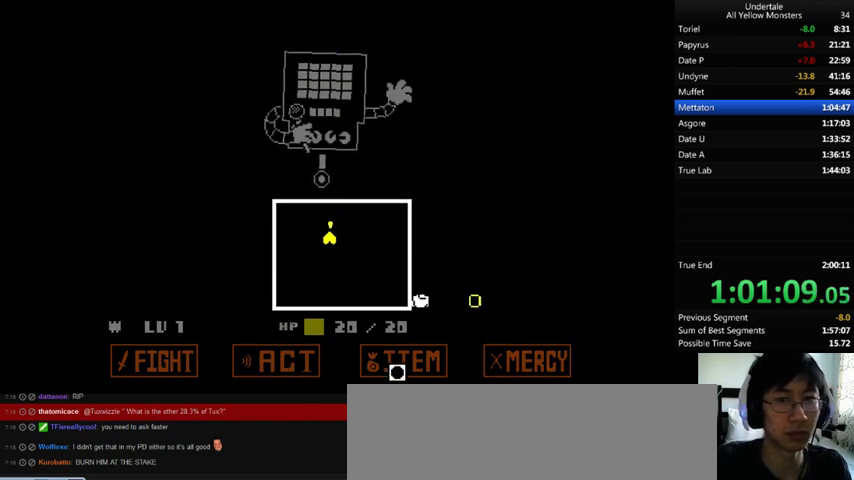
{"keys": [], "events": [[67, "return", "up"], [67, "z", "down"], [133, "return", "down"], [133, "z", "up"], [167, "return", "up"], [200, "z", "down"], [233, "return", "down"], [267, "z", "up"], [300, "return", "up"], [367, "return", "down"], [367, "z", "down"], [433, "return", "up"], [433, "z", "up"]]}
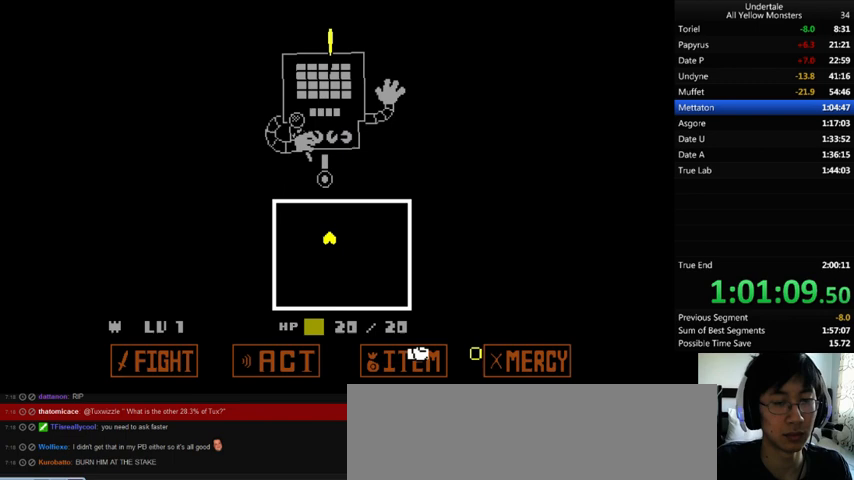
{"keys": [], "events": [[33, "return", "down"], [33, "z", "down"], [67, "return", "up"], [67, "z", "up"], [167, "z", "down"], [200, "return", "down"], [233, "return", "up"], [233, "z", "up"], [300, "return", "down"], [300, "z", "down"], [367, "return", "up"], [367, "z", "up"], [433, "return", "down"], [433, "z", "down"], [500, "return", "up"], [500, "z", "up"]]}
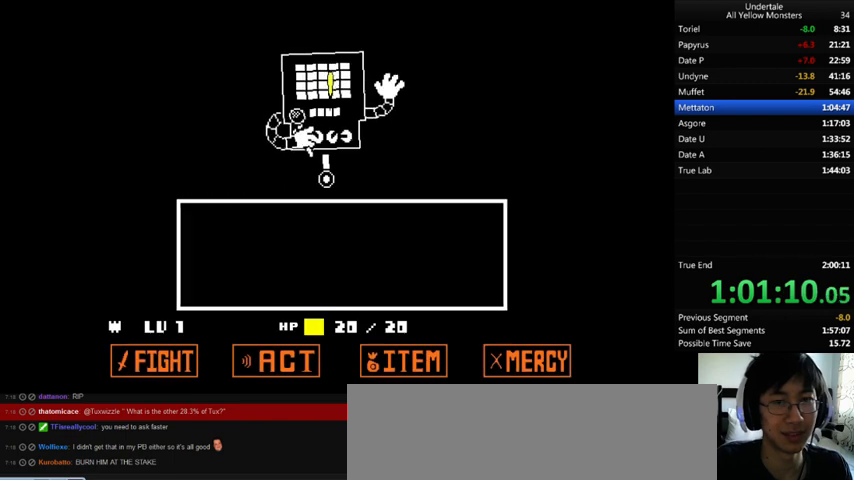
{"keys": ["z"], "events": [[33, "return", "down"], [100, "return", "up"], [100, "z", "down"], [200, "return", "down"], [200, "z", "up"], [233, "return", "up"], [267, "z", "down"], [333, "return", "down"], [333, "z", "up"], [367, "return", "up"], [400, "return", "down"], [400, "z", "down"], [433, "z", "up"], [467, "return", "up"], [500, "z", "down"]]}
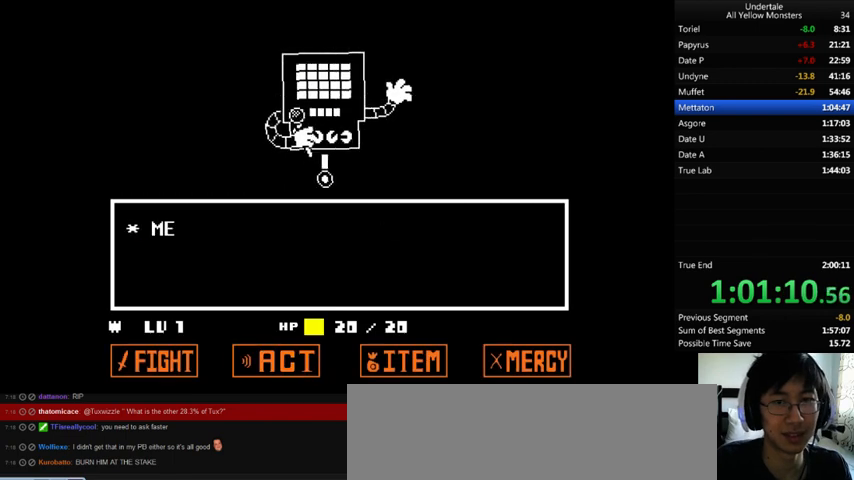
{"keys": ["return", "shift_r"], "events": [[33, "return", "down"], [33, "z", "up"], [67, "return", "up"], [133, "return", "down"], [133, "z", "down"], [200, "return", "up"], [200, "z", "up"], [233, "return", "down"], [233, "shift_r", "down"], [233, "x", "down"], [300, "return", "up"], [300, "shift_r", "up"], [300, "x", "up"], [300, "z", "down"], [400, "return", "down"], [400, "shift_r", "down"], [400, "x", "down"], [400, "z", "up"], [433, "return", "up"], [433, "shift_r", "up"], [433, "x", "up"], [433, "z", "down"], [500, "return", "down"], [500, "shift_r", "down"], [500, "z", "up"]]}